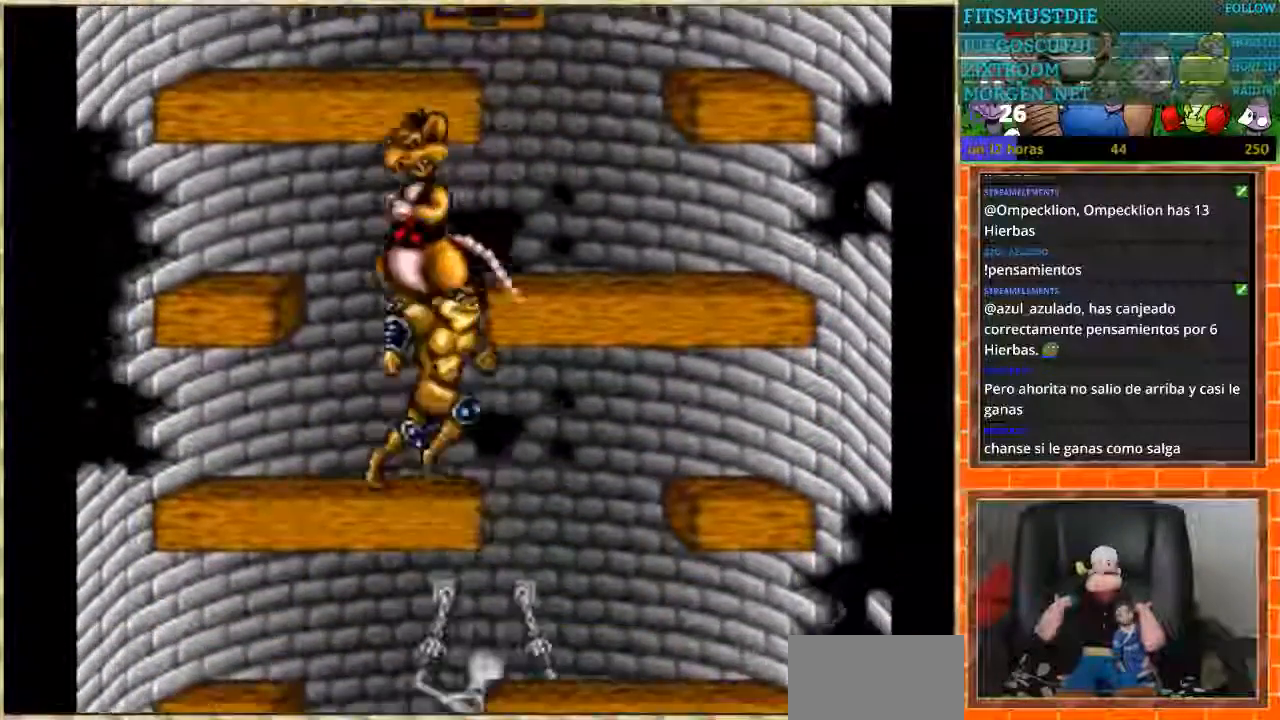
Gameplay with a controller (Nintendo layout); each line is a JSON object with the inputs held at the frame after it. "events" lists button and stick changes between this image and that frame as [ms after this image, input, new state], when the widget could be followed in between. Not read: L1 L3 R3 Y.
{"buttons": ["DPAD_LEFT"], "events": [[234, "DPAD_LEFT", "down"], [234, "DPAD_RIGHT", "up"]]}
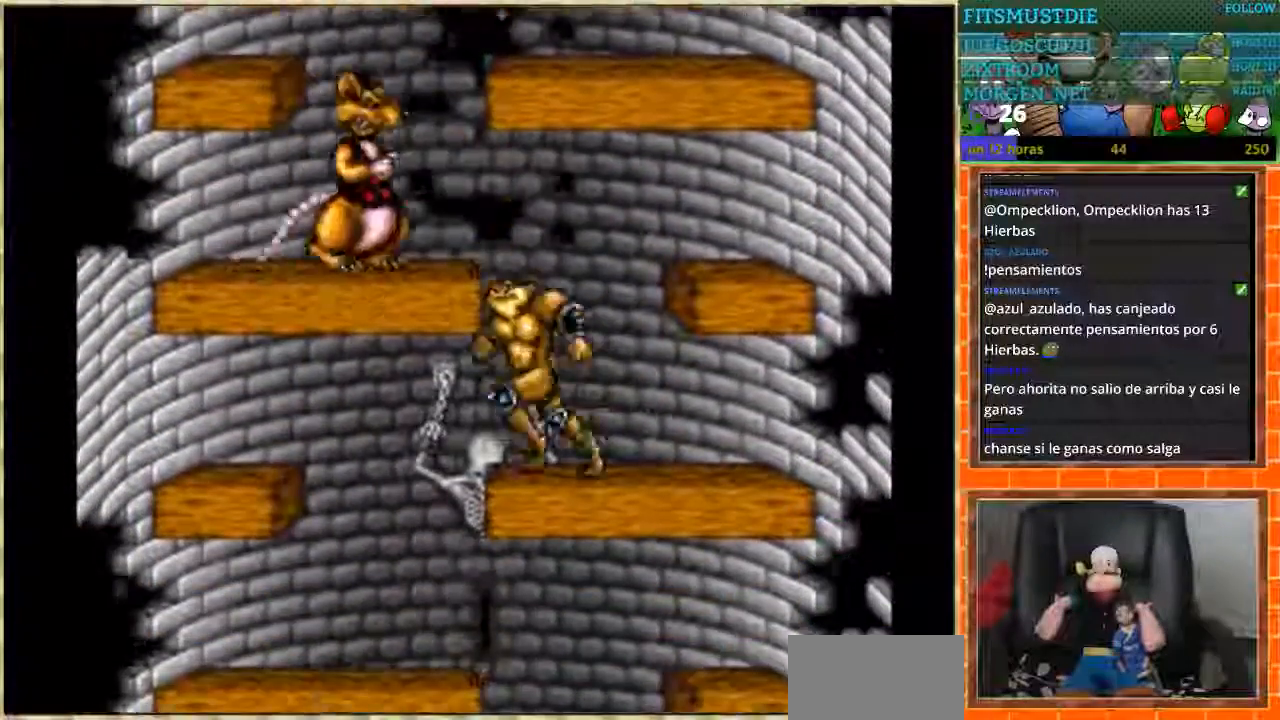
{"buttons": ["DPAD_RIGHT"], "events": [[167, "DPAD_LEFT", "up"], [201, "DPAD_RIGHT", "down"]]}
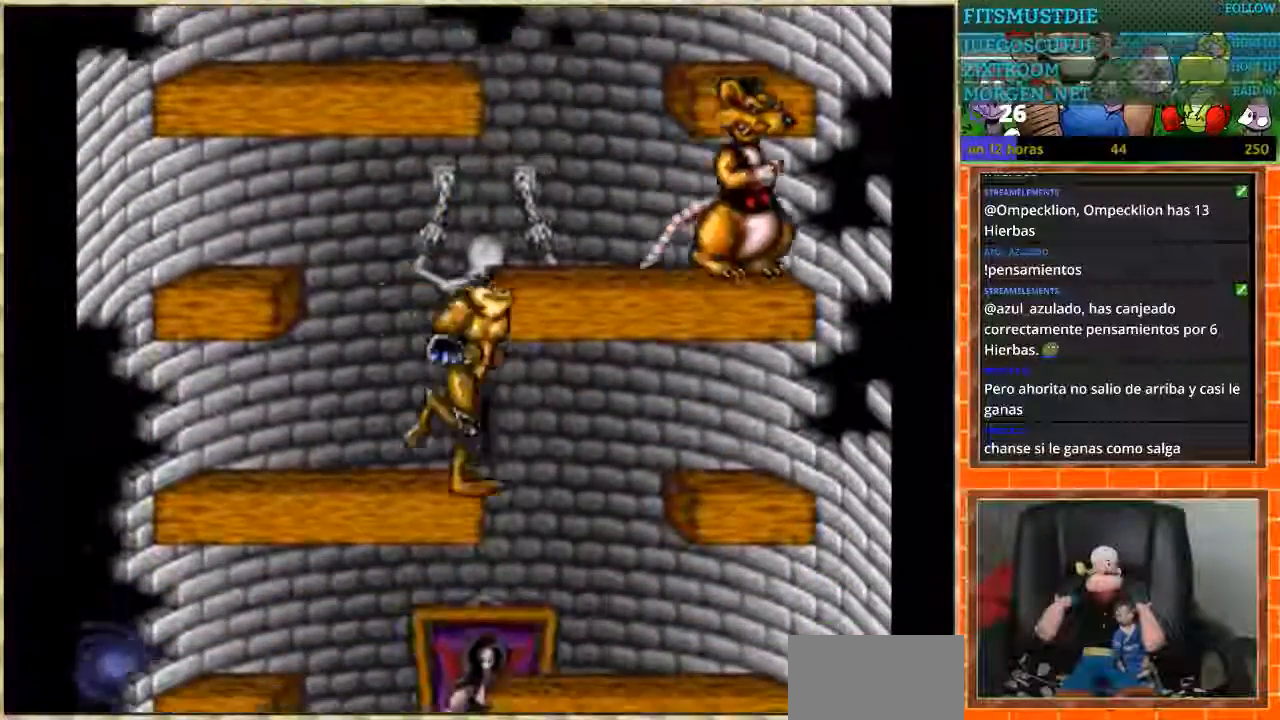
{"buttons": [], "events": [[67, "DPAD_RIGHT", "up"], [133, "DPAD_LEFT", "down"], [500, "DPAD_LEFT", "up"]]}
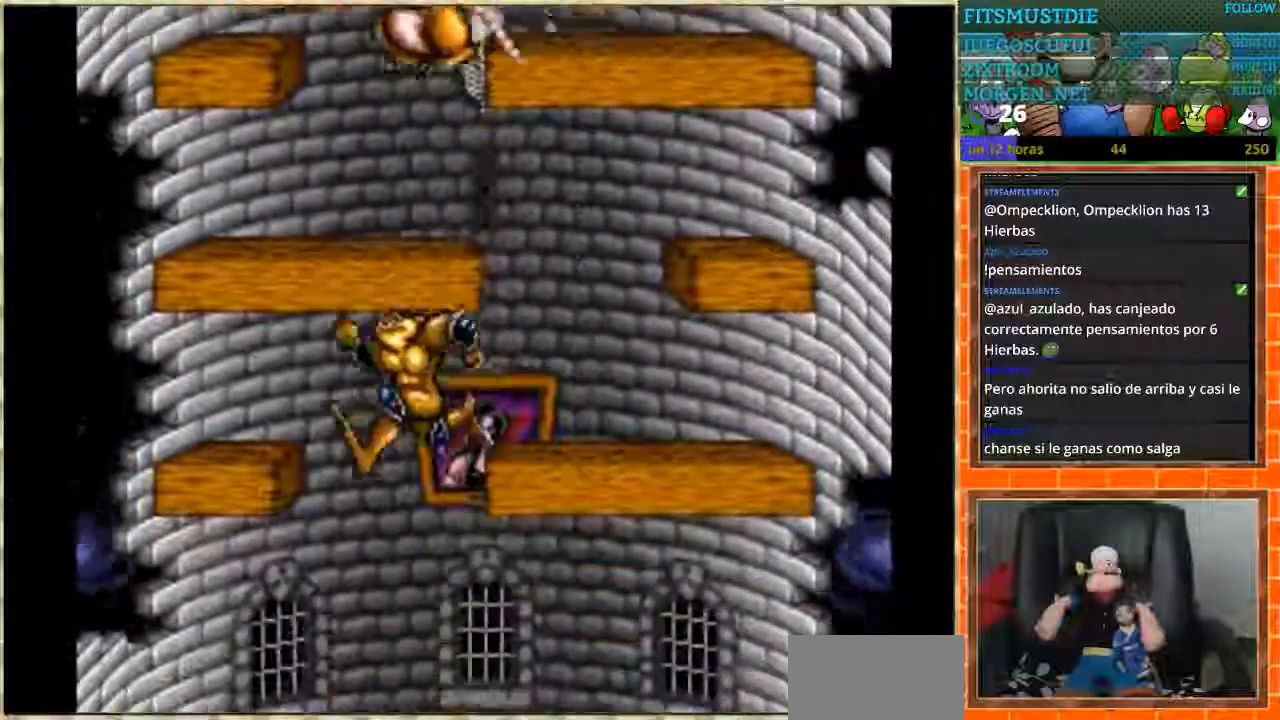
{"buttons": ["DPAD_LEFT"], "events": [[34, "DPAD_RIGHT", "down"], [368, "DPAD_RIGHT", "up"], [468, "DPAD_LEFT", "down"]]}
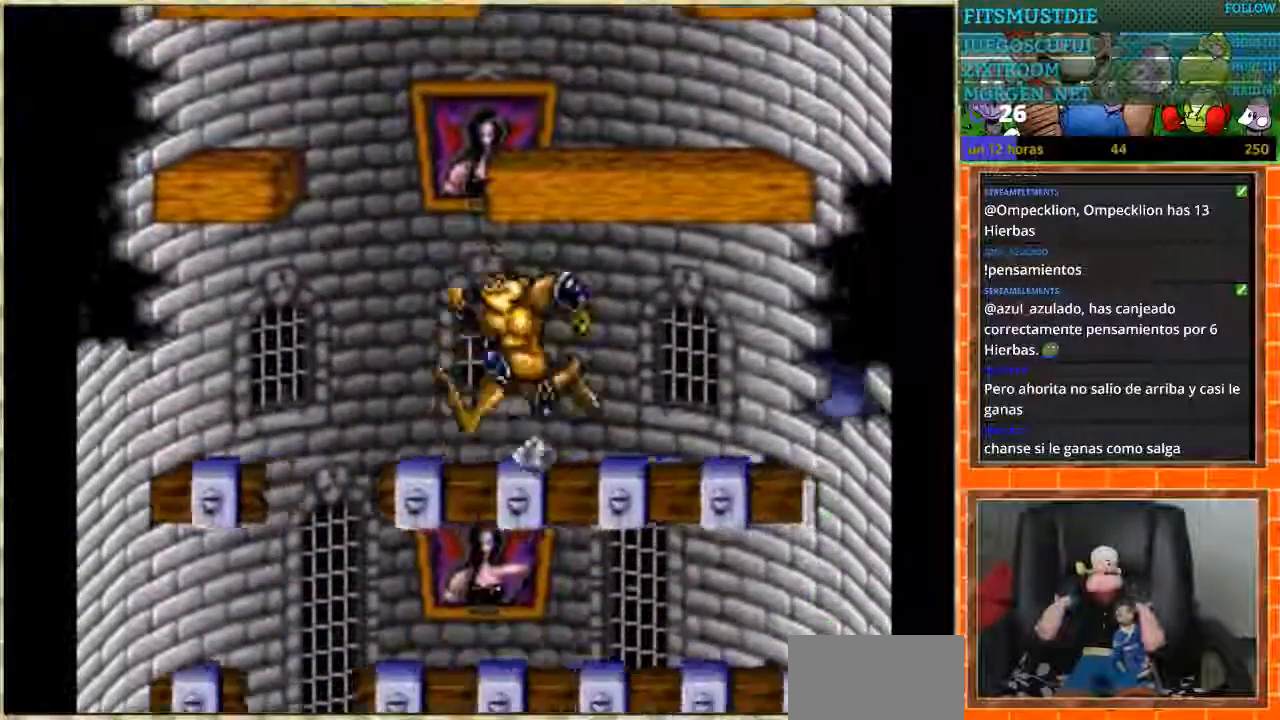
{"buttons": ["DPAD_RIGHT"], "events": [[434, "DPAD_LEFT", "up"], [434, "DPAD_RIGHT", "down"]]}
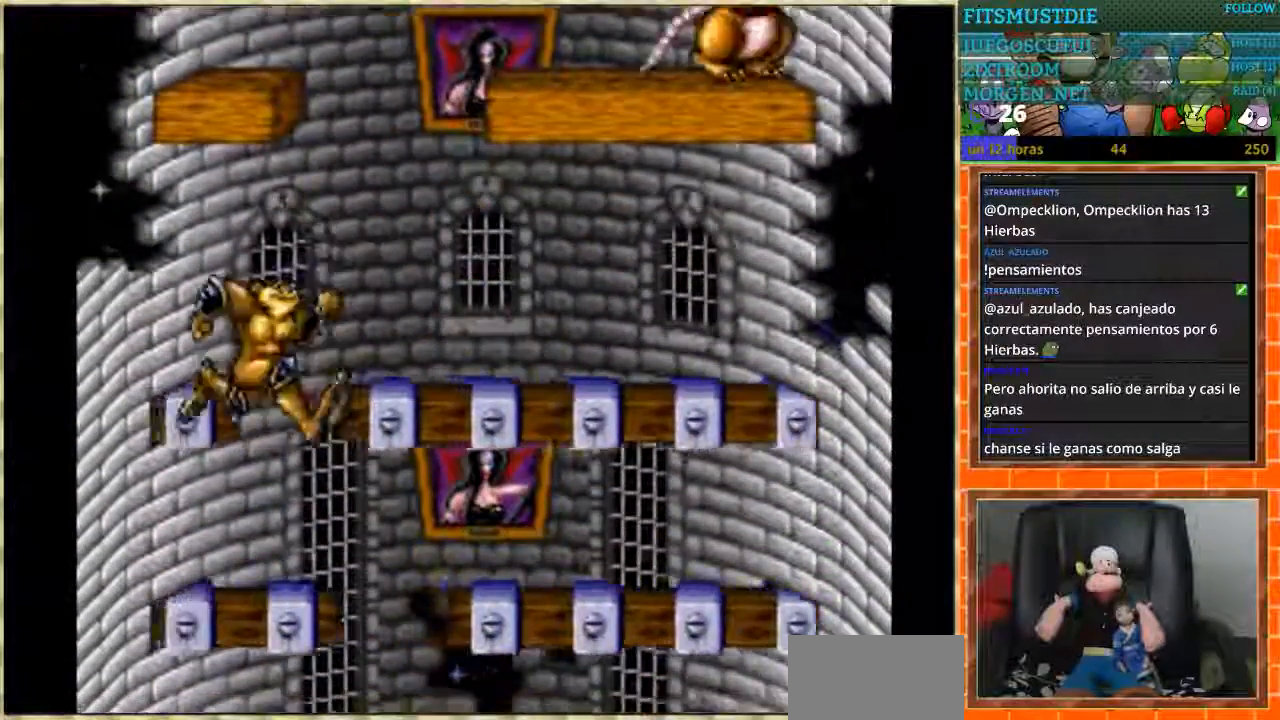
{"buttons": ["DPAD_LEFT"], "events": [[468, "DPAD_LEFT", "down"], [468, "DPAD_RIGHT", "up"]]}
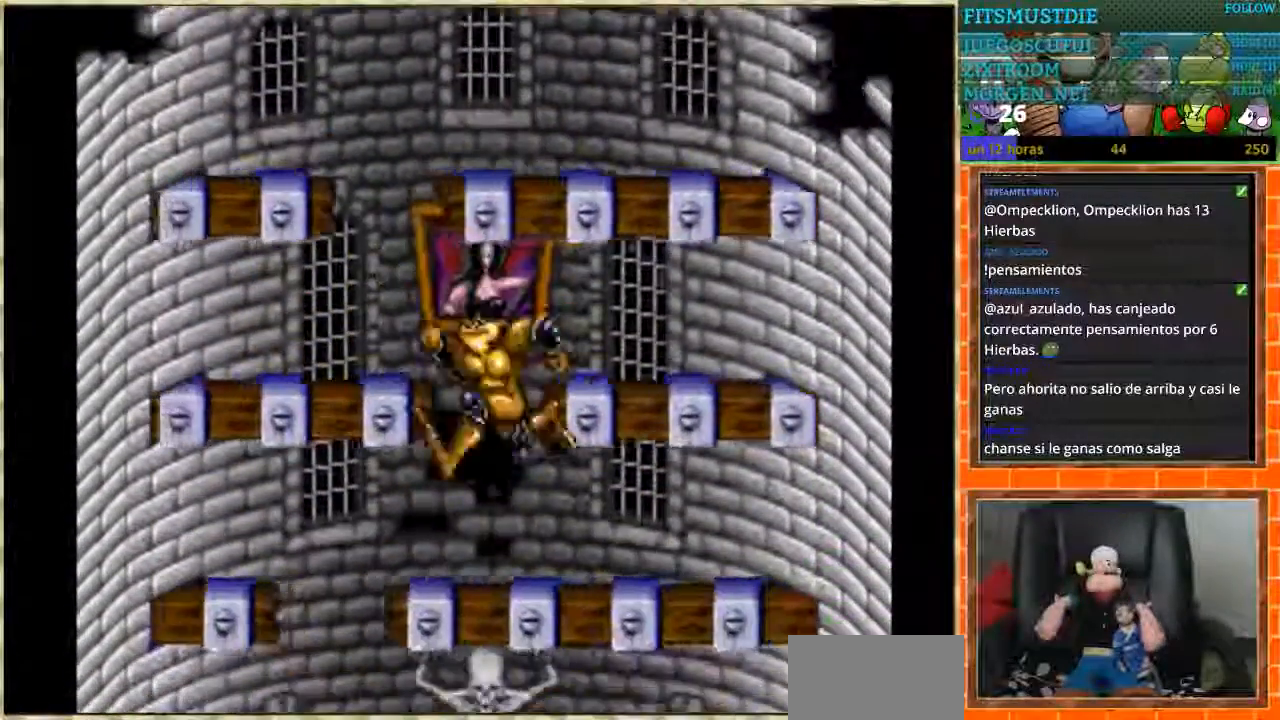
{"buttons": [], "events": [[467, "DPAD_LEFT", "up"]]}
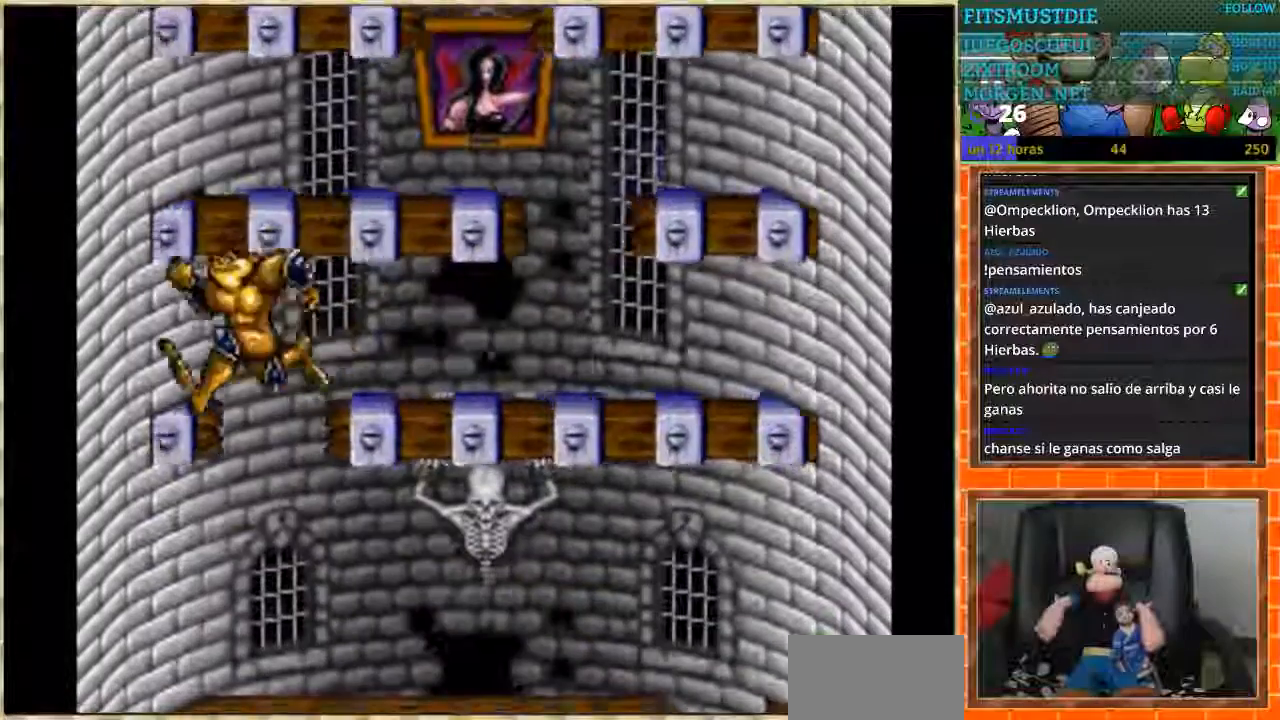
{"buttons": ["DPAD_RIGHT"], "events": [[33, "DPAD_RIGHT", "down"]]}
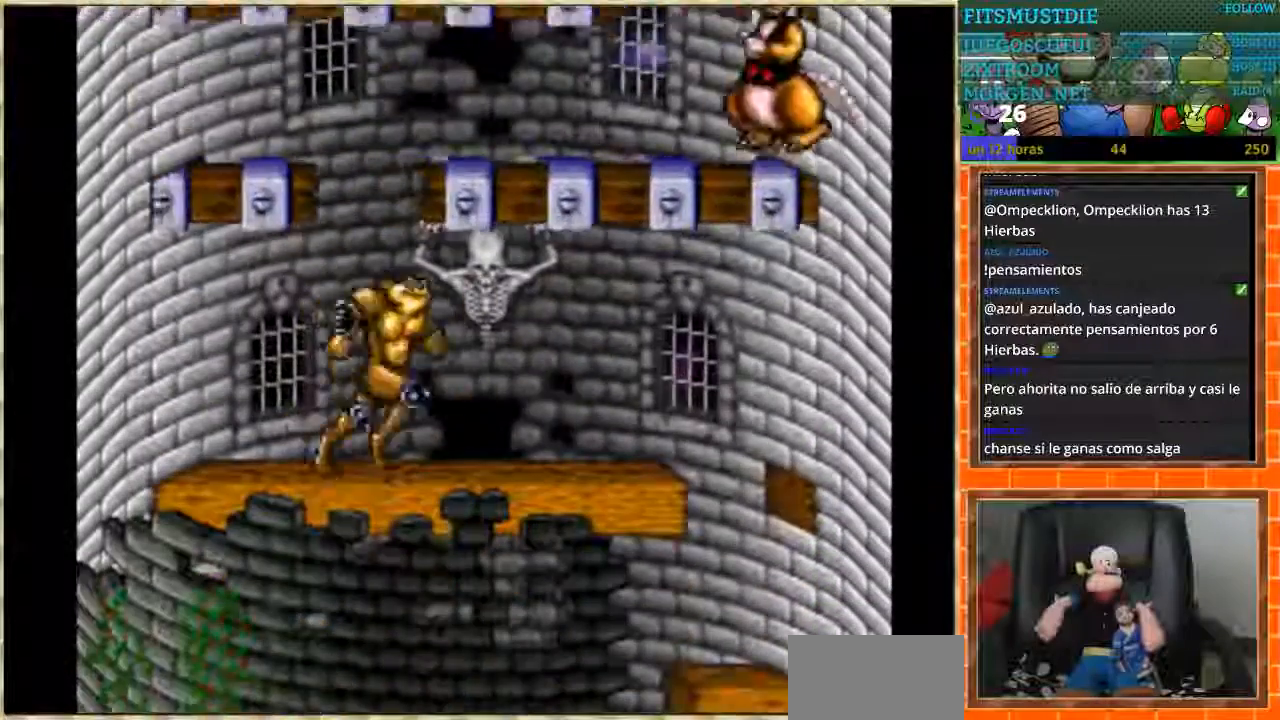
{"buttons": ["DPAD_RIGHT"], "events": []}
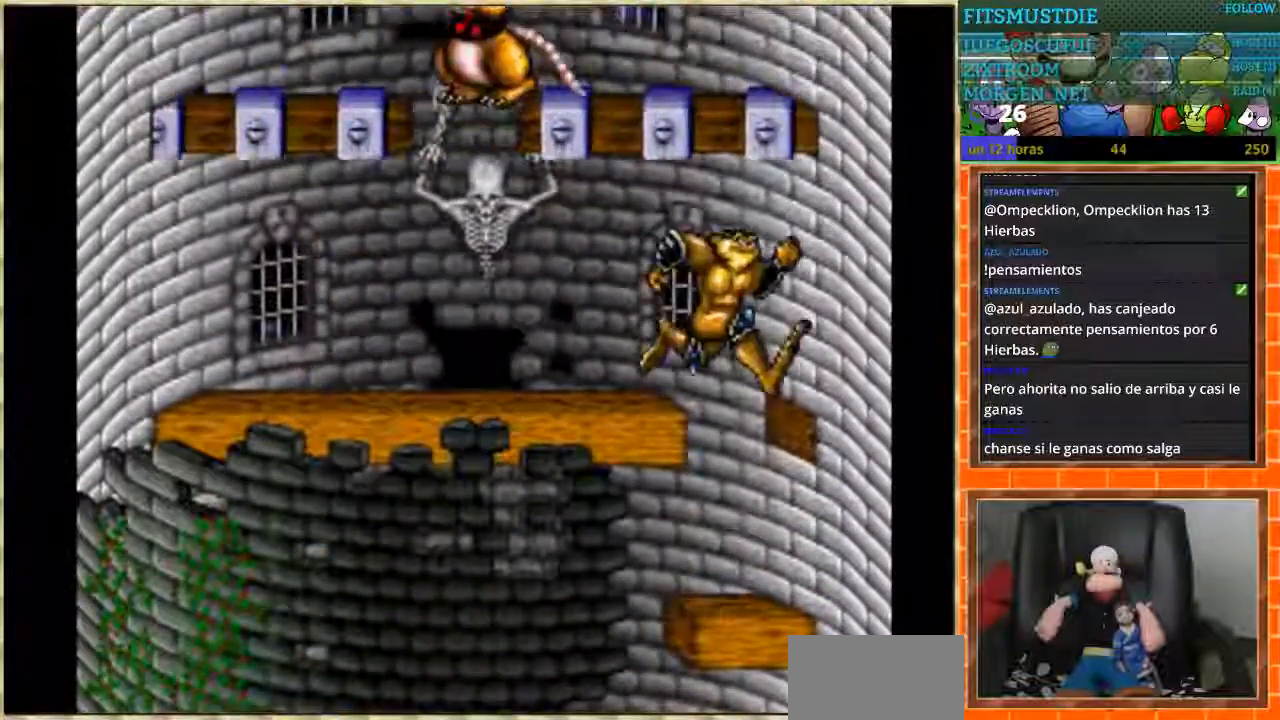
{"buttons": ["DPAD_LEFT"], "events": [[33, "DPAD_LEFT", "down"], [33, "DPAD_RIGHT", "up"]]}
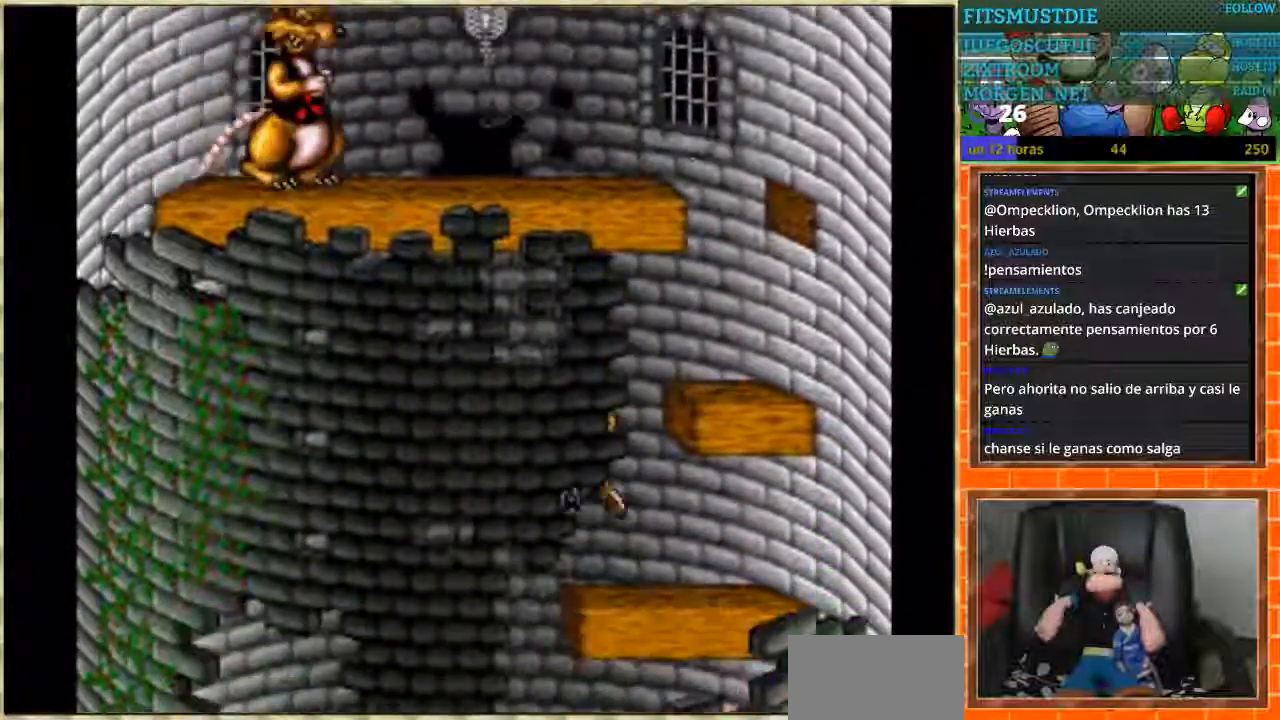
{"buttons": ["DPAD_LEFT"], "events": []}
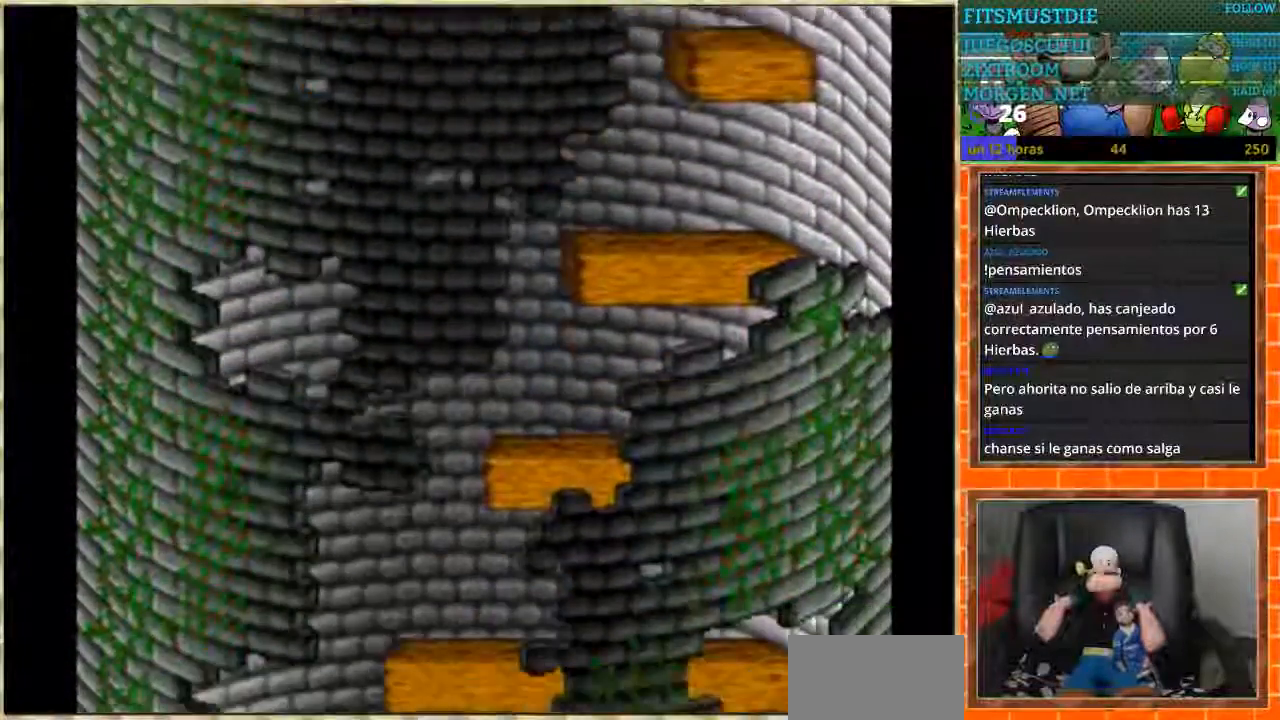
{"buttons": ["DPAD_RIGHT"], "events": [[200, "DPAD_LEFT", "up"], [467, "DPAD_RIGHT", "down"]]}
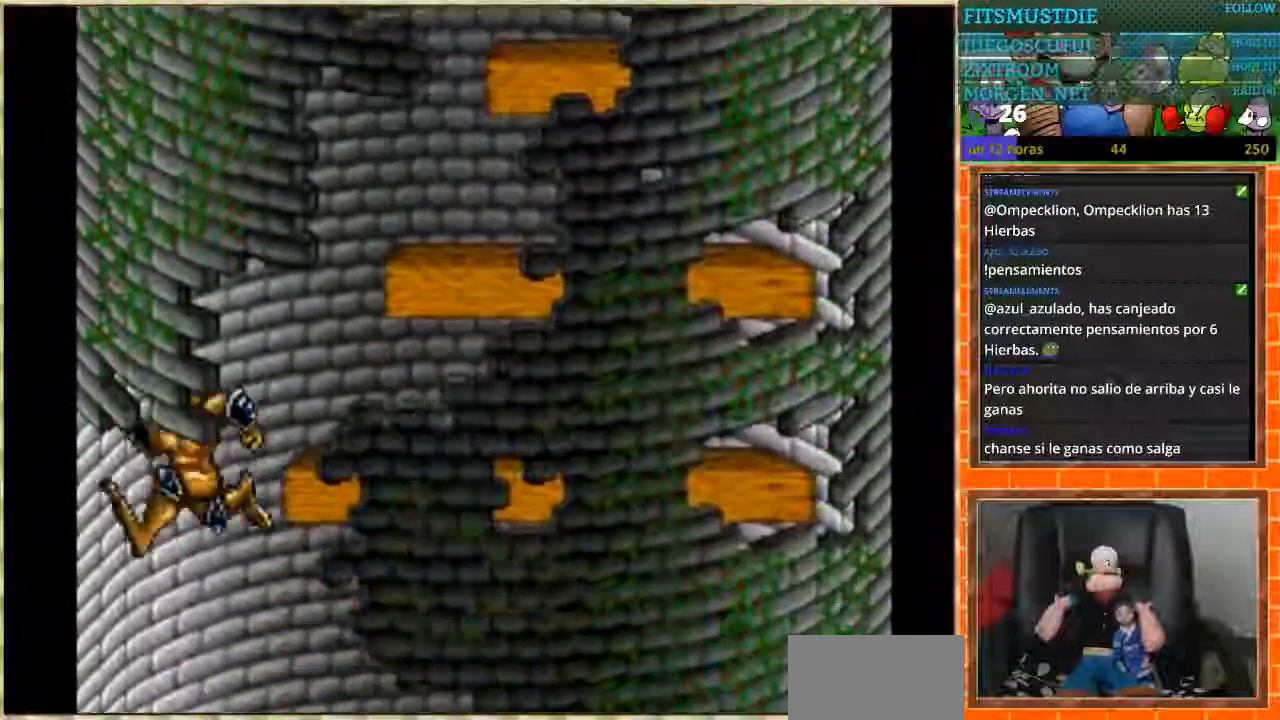
{"buttons": ["DPAD_RIGHT"], "events": []}
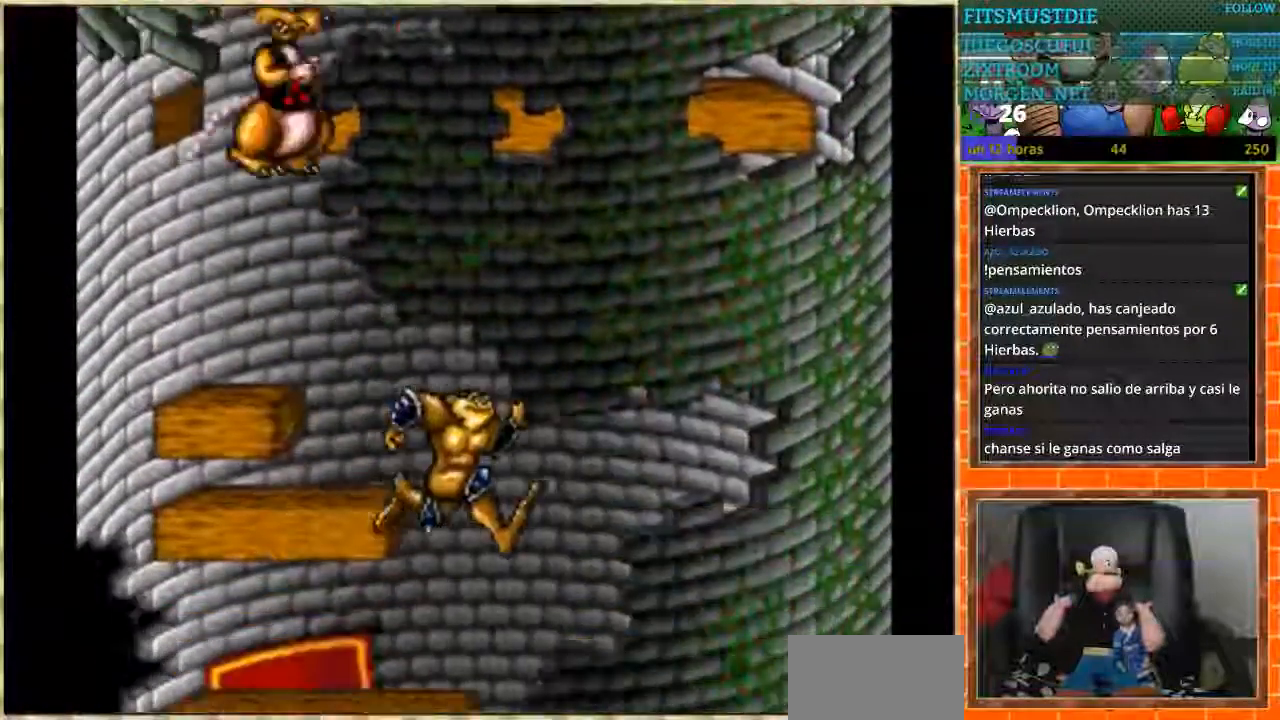
{"buttons": [], "events": [[334, "DPAD_RIGHT", "up"]]}
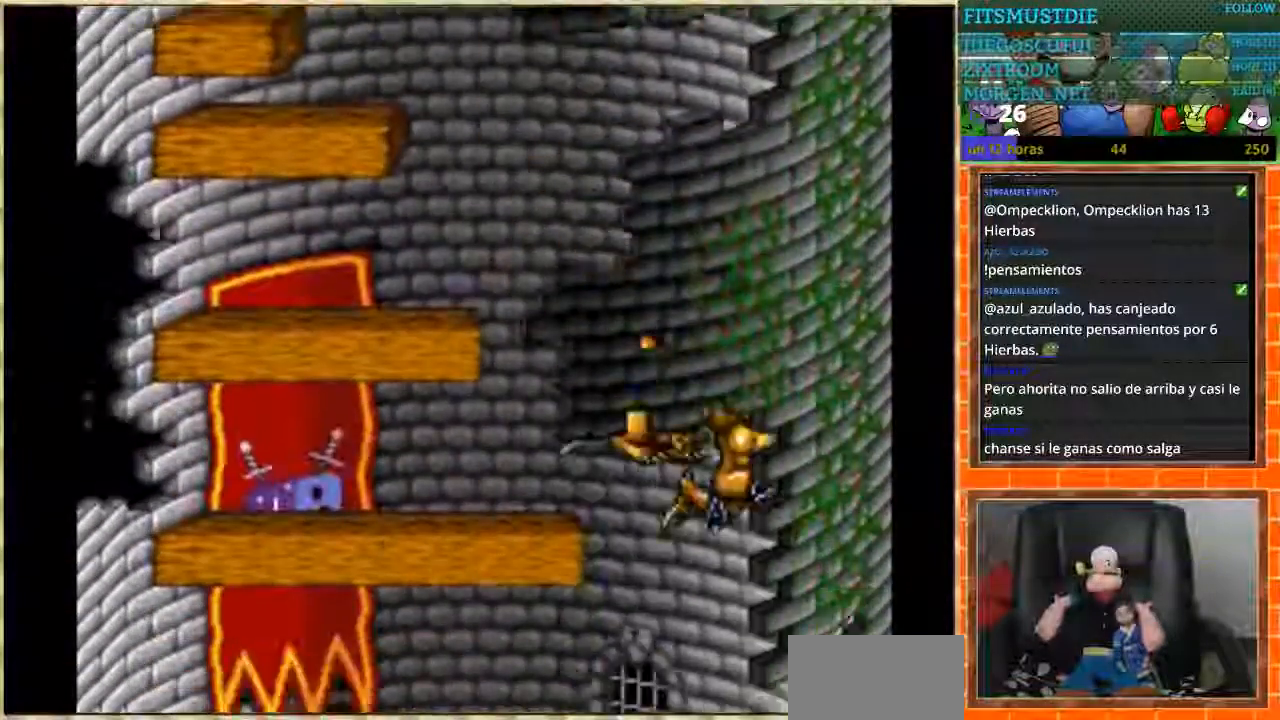
{"buttons": [], "events": [[33, "DPAD_LEFT", "down"], [500, "DPAD_LEFT", "up"]]}
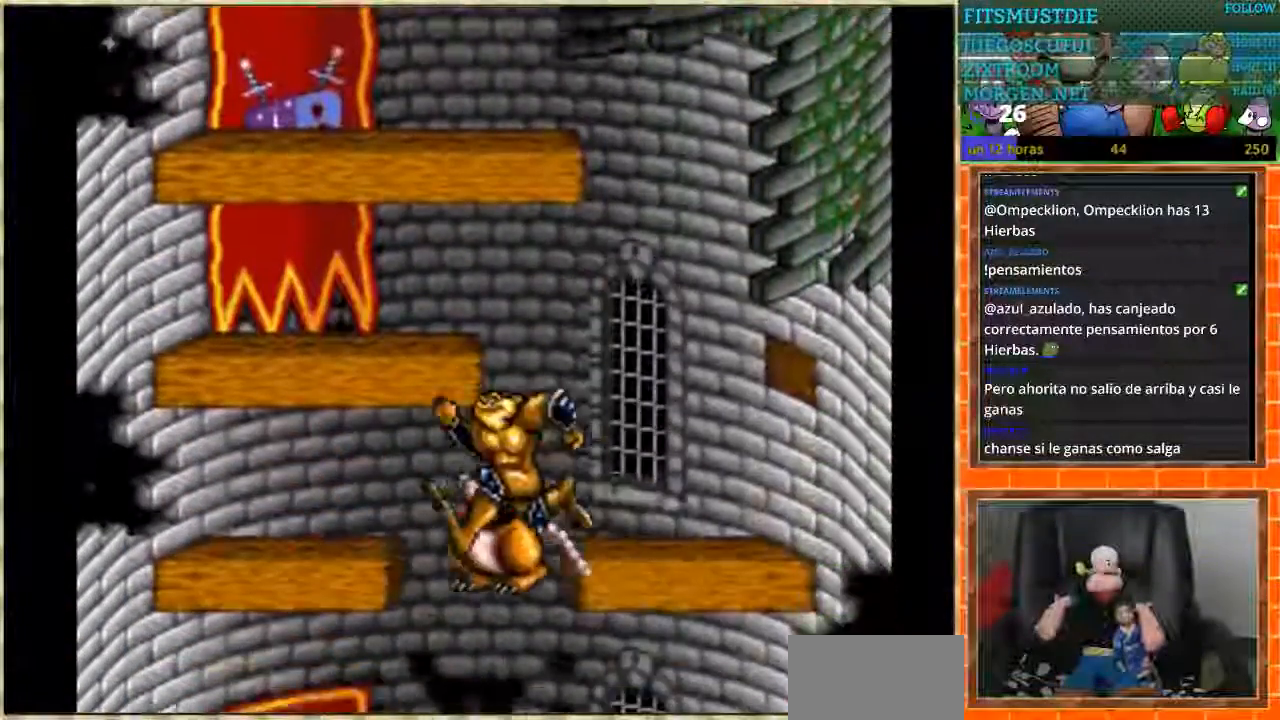
{"buttons": ["DPAD_LEFT"], "events": [[67, "DPAD_RIGHT", "down"], [434, "DPAD_LEFT", "down"], [434, "DPAD_RIGHT", "up"]]}
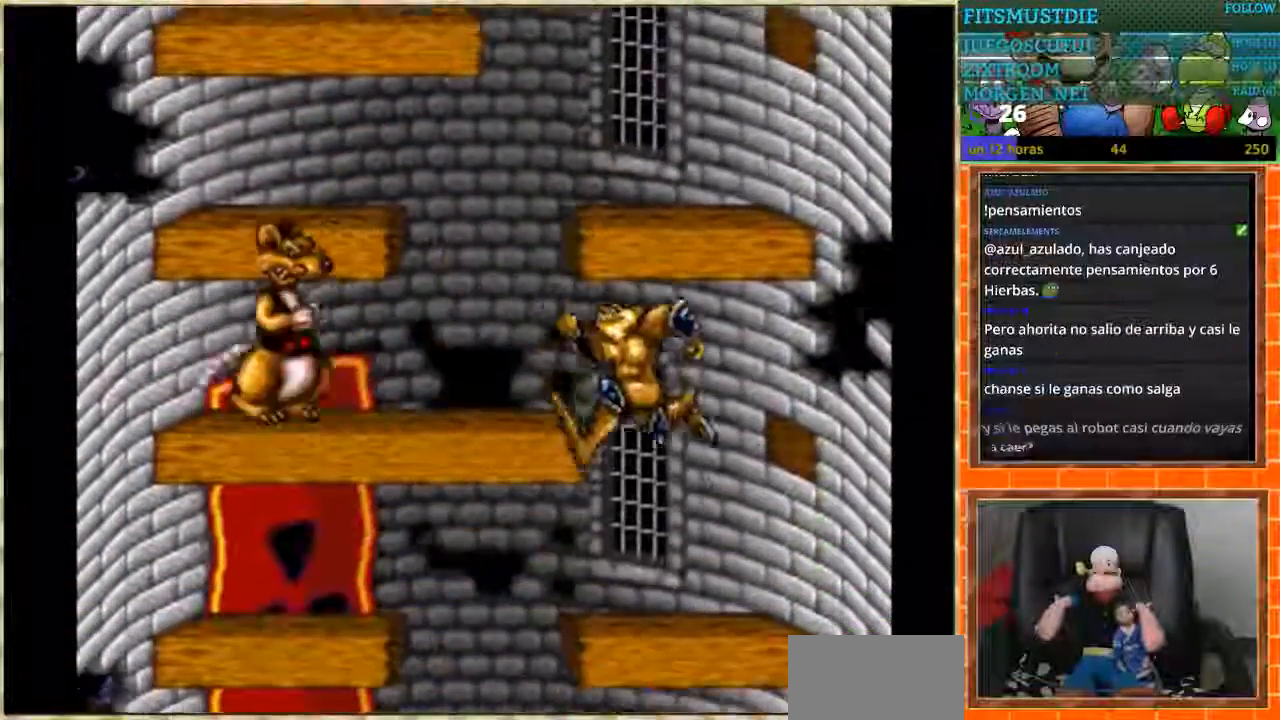
{"buttons": ["DPAD_RIGHT"], "events": [[367, "DPAD_LEFT", "up"], [400, "DPAD_RIGHT", "down"]]}
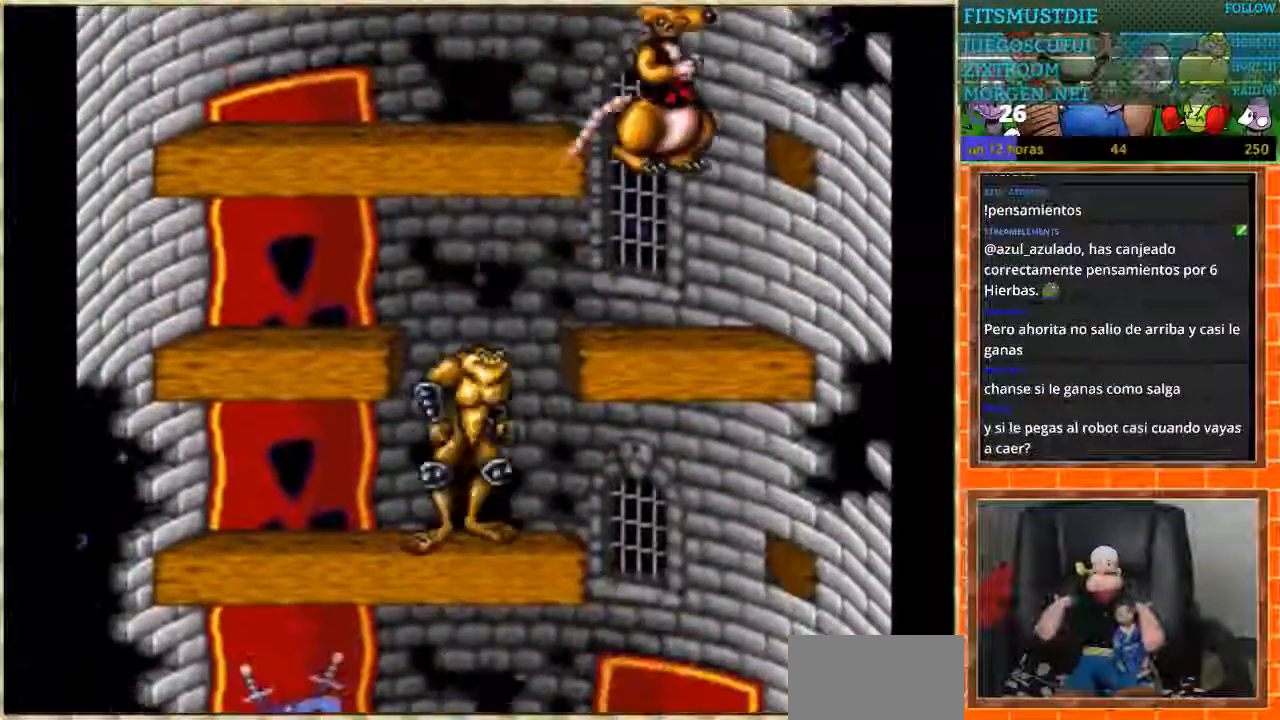
{"buttons": ["DPAD_LEFT"], "events": [[367, "DPAD_DOWN", "down"], [367, "DPAD_RIGHT", "up"], [401, "DPAD_DOWN", "up"], [401, "DPAD_LEFT", "down"]]}